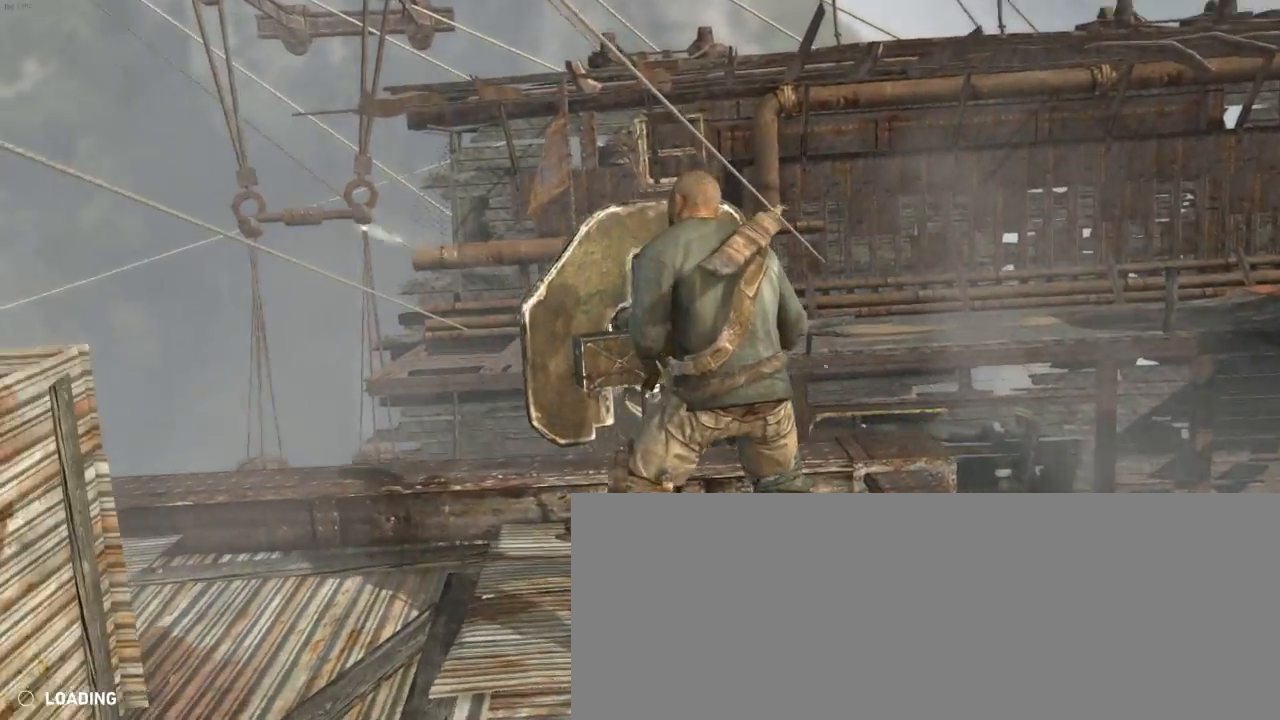
Gameplay with keyboard and mouse; each line is a JSON object with the keys and mouse buttons held at the frame after it. "events" lists presses ("down") and releases ("up") of "1", "2", "3", "4", "5", "6", "7", "a", "alt", "b", "c", "ctrl", "d", "e", "escape", "f", "g", "h", "q", "r", "s", "shift", "space", "t", "tilde", "v", "w", "x", "y", "z", "mouse_left", "mouse_middle", "mouse_right", "mouse_mb4", "mouse_mb5", "mouse_wheel_up" and "mouse_wheel_down" between this image and that frame as [ms after this image, input, new state], when the widget could be followed in between. "mouse_left", "mouse_middle", "mouse_right", "mouse_mb4", "mouse_mb5", "mouse_wheel_up", "mouse_wheel_down" = the "left", "middle", "right", "mb4", "mb5", "wheel_up", "wheel_down" buttons of the "mouse" list. No other keys are recorded. Not read: mouse_move.
{"keys": [], "mouse": [], "events": [[67, "space", "down"], [100, "space", "up"], [167, "space", "down"], [234, "space", "up"], [300, "space", "down"], [367, "space", "up"], [434, "space", "down"], [500, "space", "up"]]}
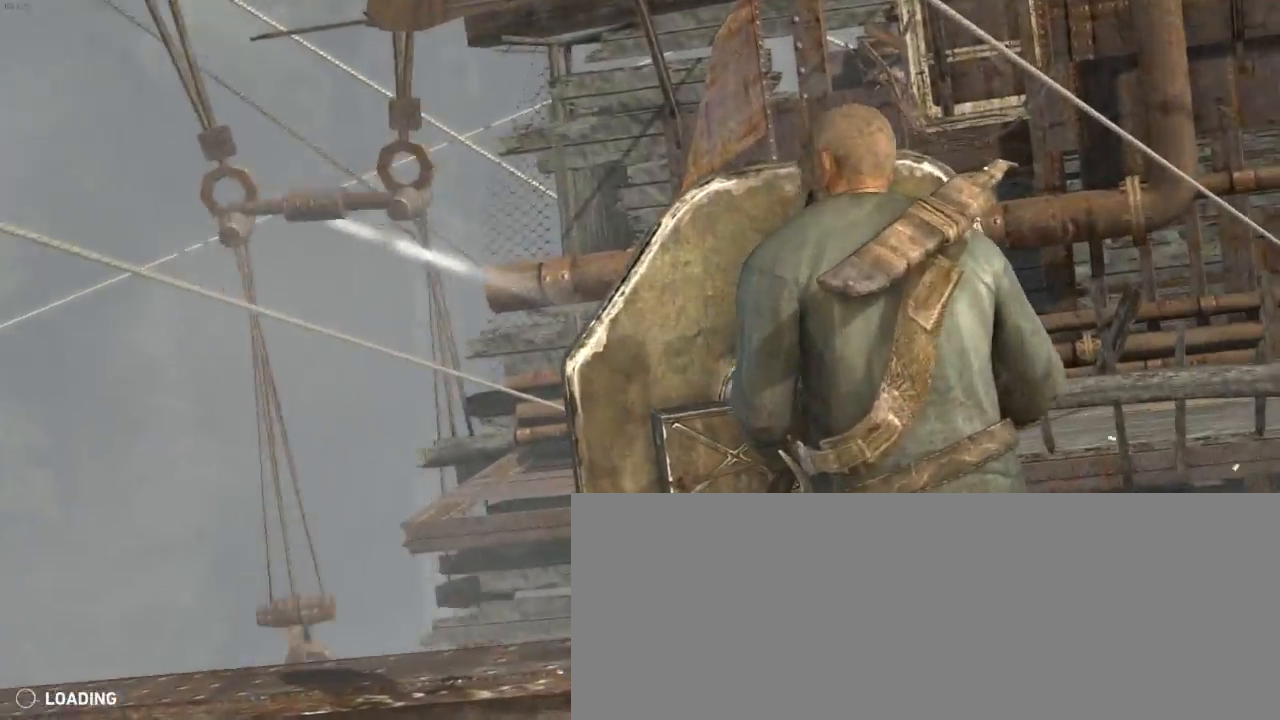
{"keys": ["space"], "mouse": [], "events": [[100, "space", "down"], [134, "space", "up"], [200, "space", "down"], [234, "space", "up"], [334, "space", "down"], [367, "space", "up"], [434, "space", "down"]]}
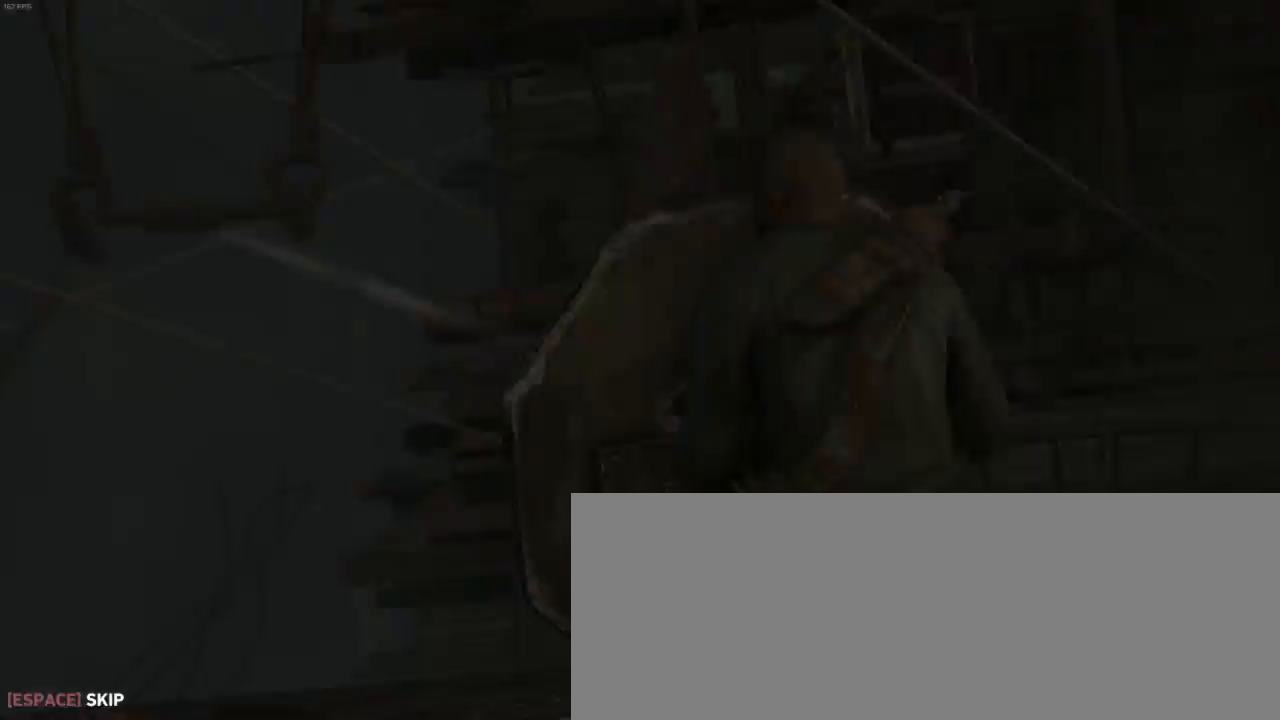
{"keys": ["d", "s"], "mouse": [], "events": [[34, "space", "up"], [300, "s", "down"], [467, "d", "down"]]}
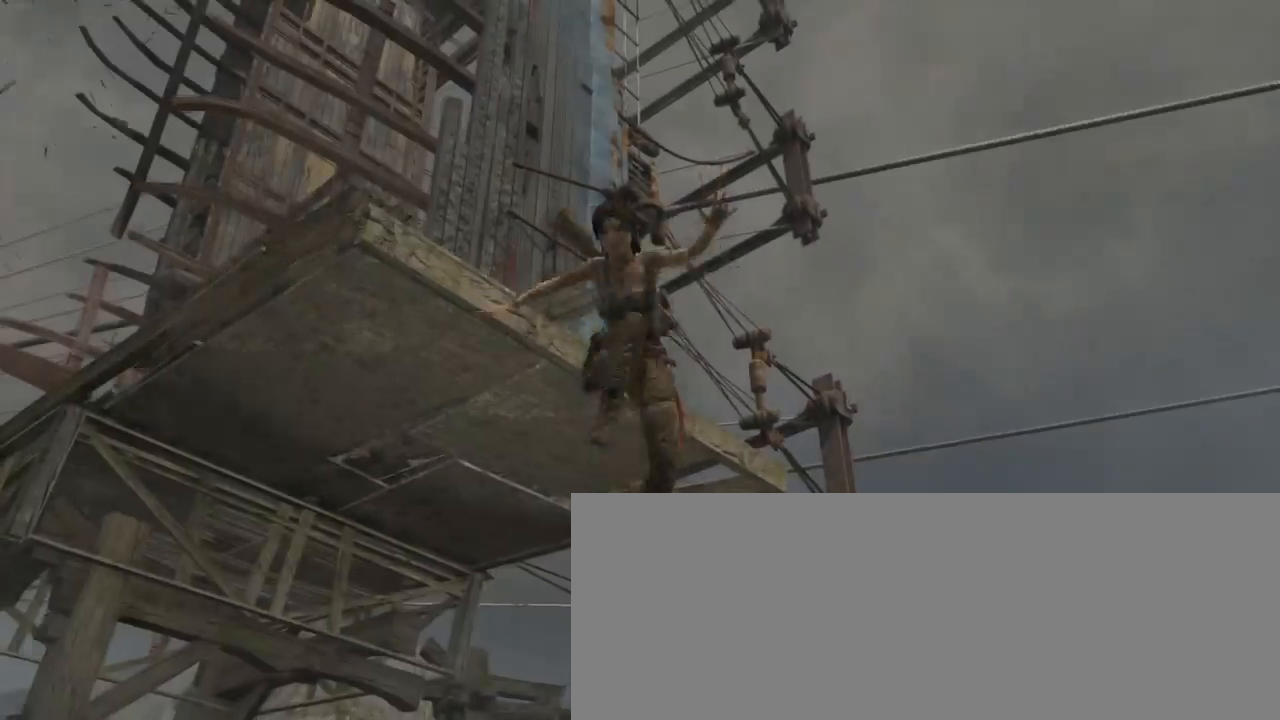
{"keys": ["d"], "mouse": [], "events": [[434, "s", "up"]]}
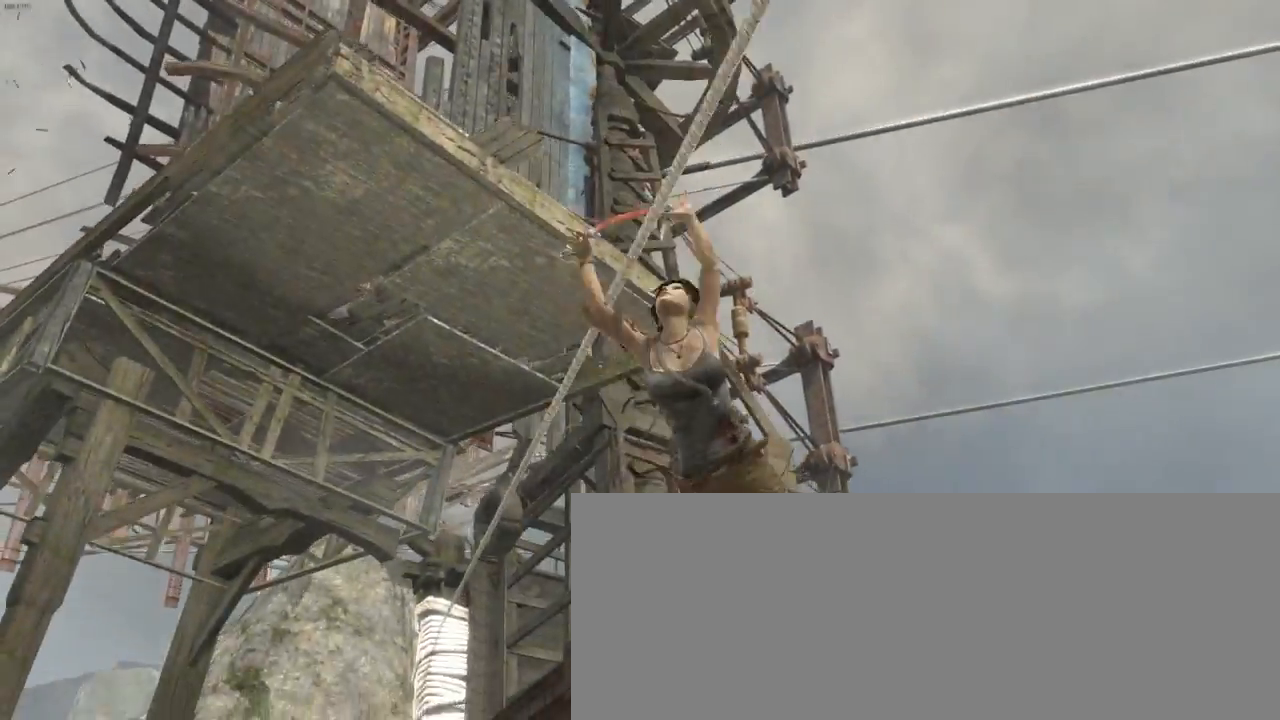
{"keys": ["s"], "mouse": [], "events": [[34, "z", "down"], [200, "z", "up"], [300, "s", "down"], [434, "d", "up"]]}
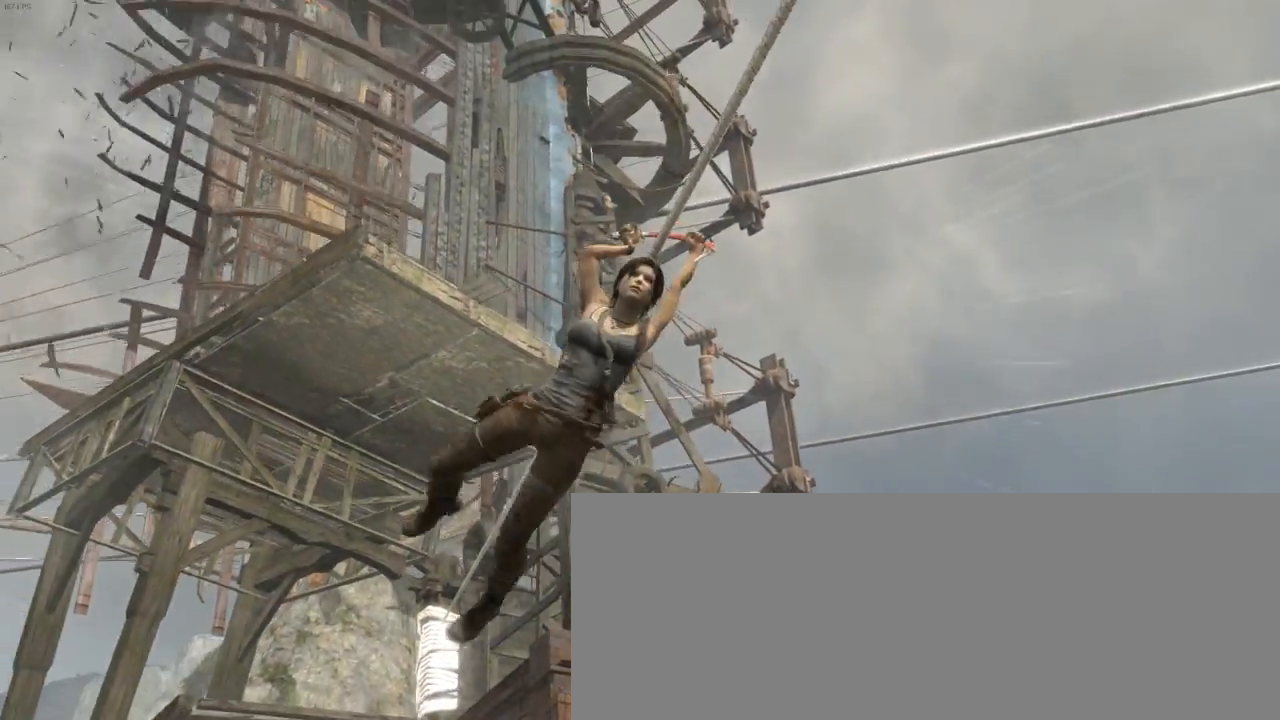
{"keys": ["d", "s"], "mouse": [], "events": [[234, "d", "down"]]}
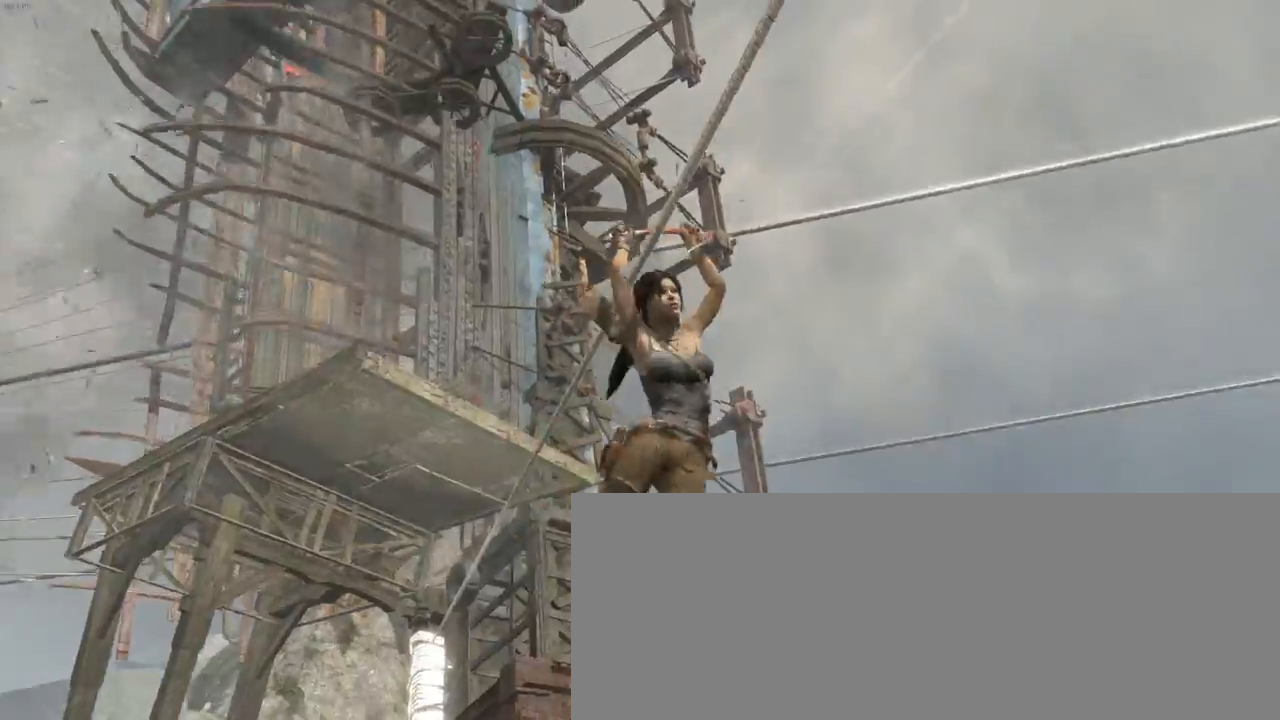
{"keys": ["d", "s"], "mouse": [], "events": []}
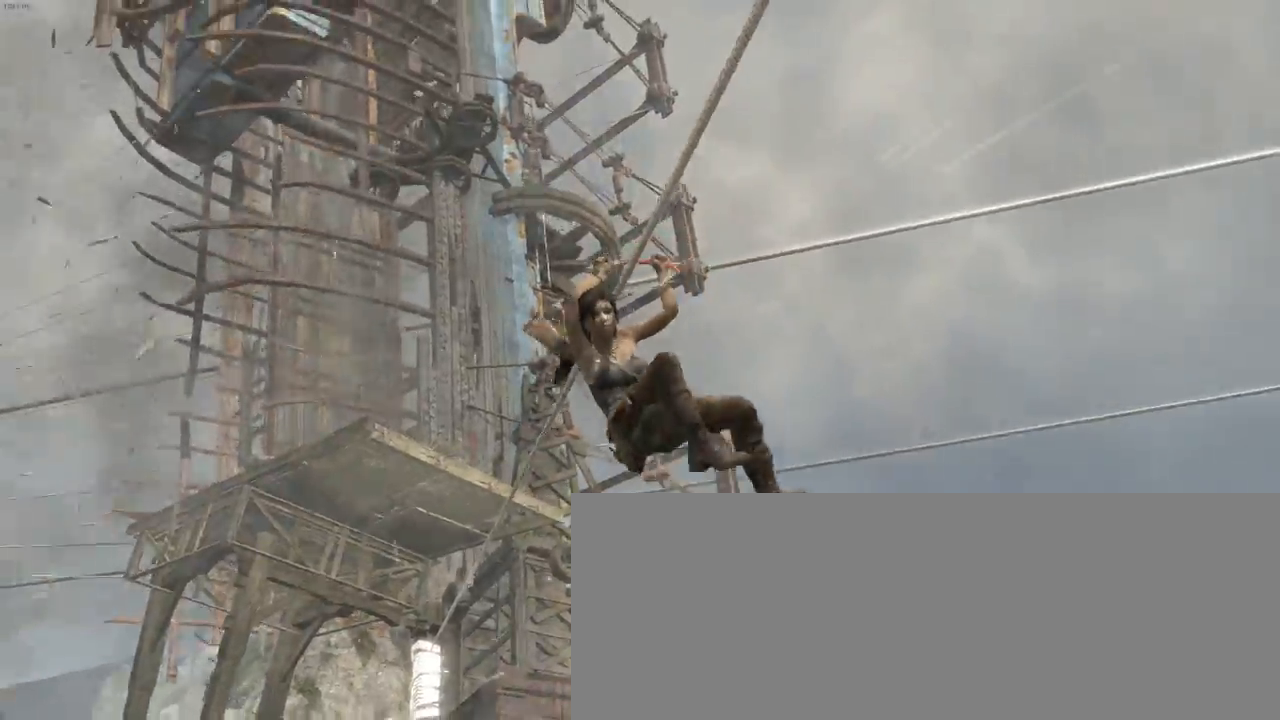
{"keys": ["d", "s"], "mouse": [], "events": []}
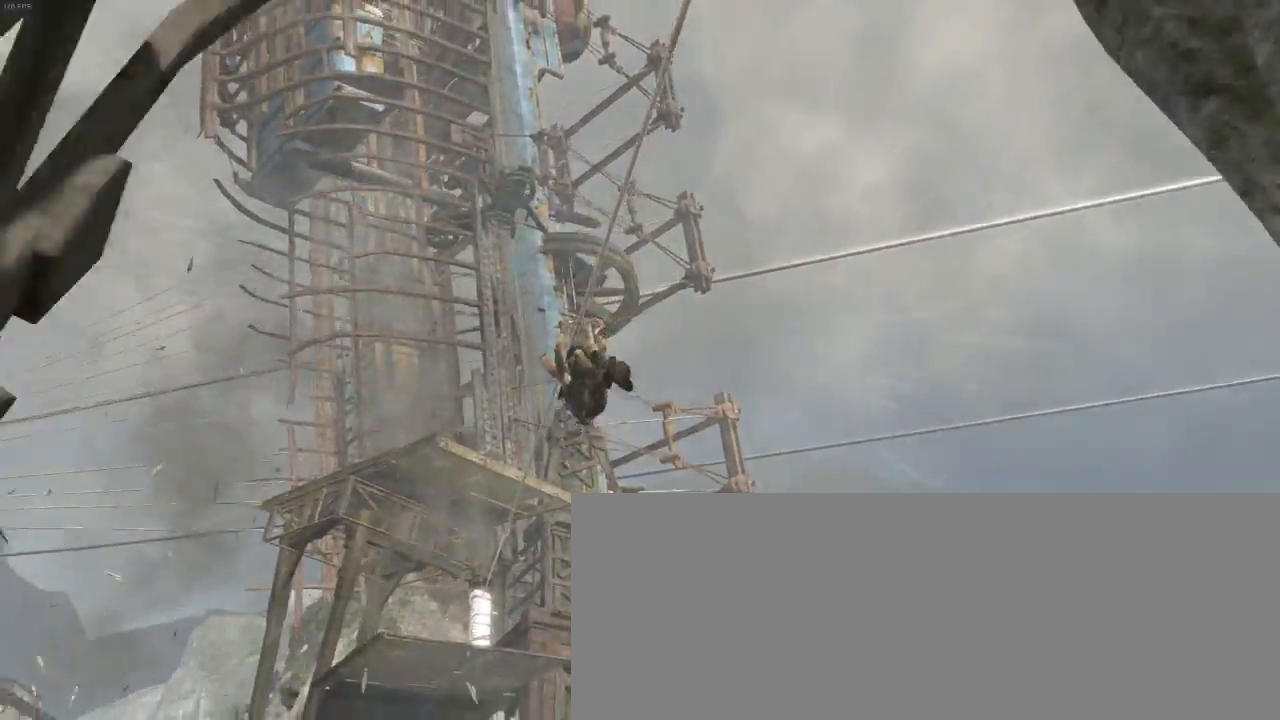
{"keys": ["d", "s"], "mouse": [], "events": []}
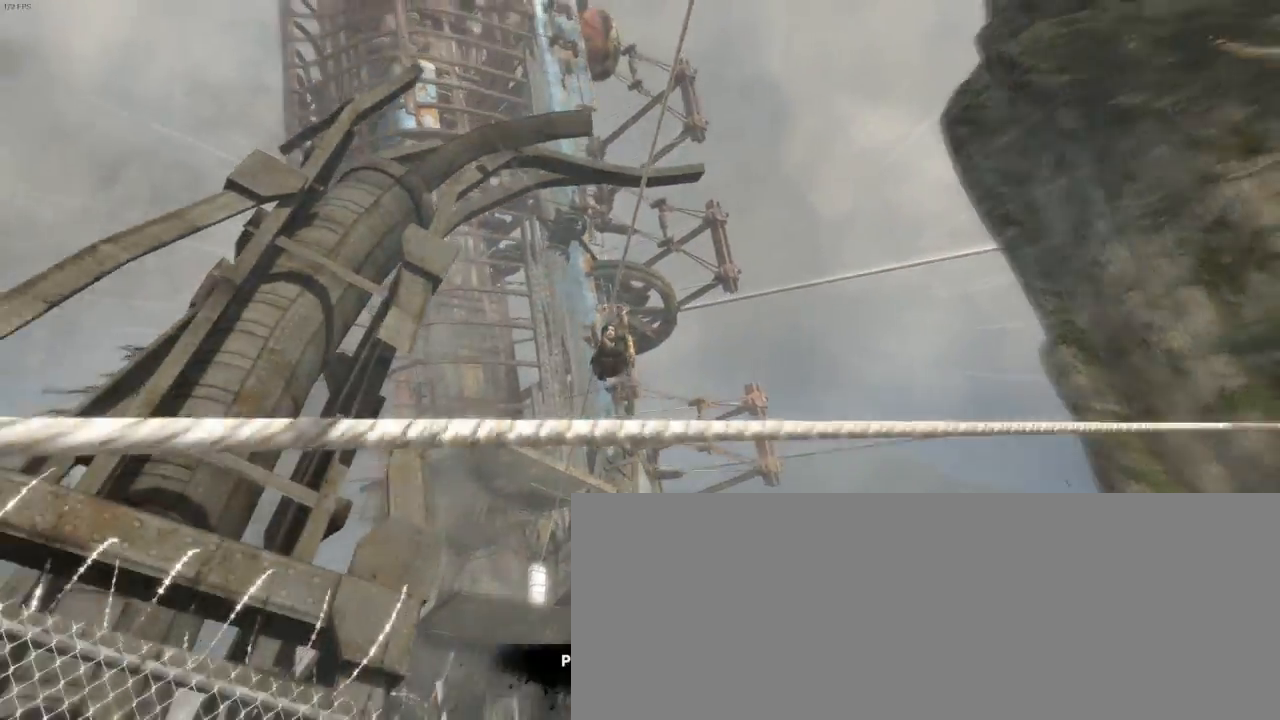
{"keys": ["s", "shift"], "mouse": [], "events": [[167, "d", "up"], [367, "shift", "down"]]}
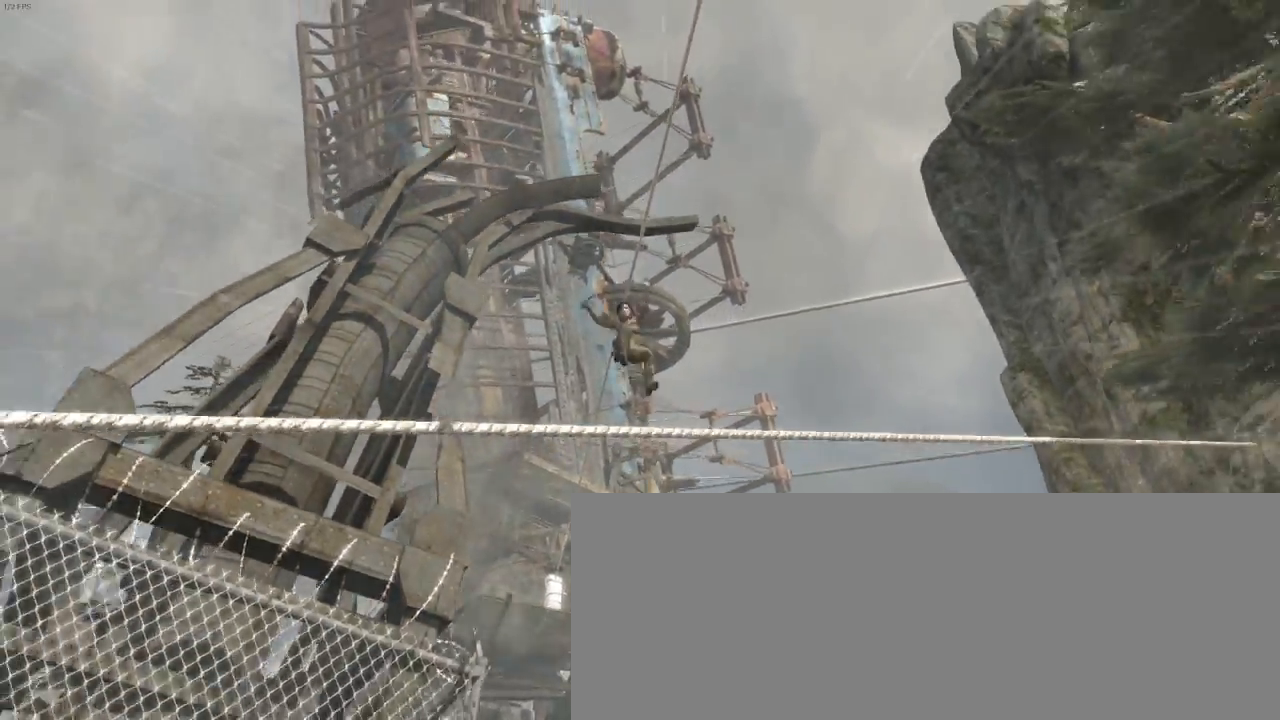
{"keys": ["q", "s"], "mouse": [], "events": [[34, "shift", "up"], [434, "q", "down"]]}
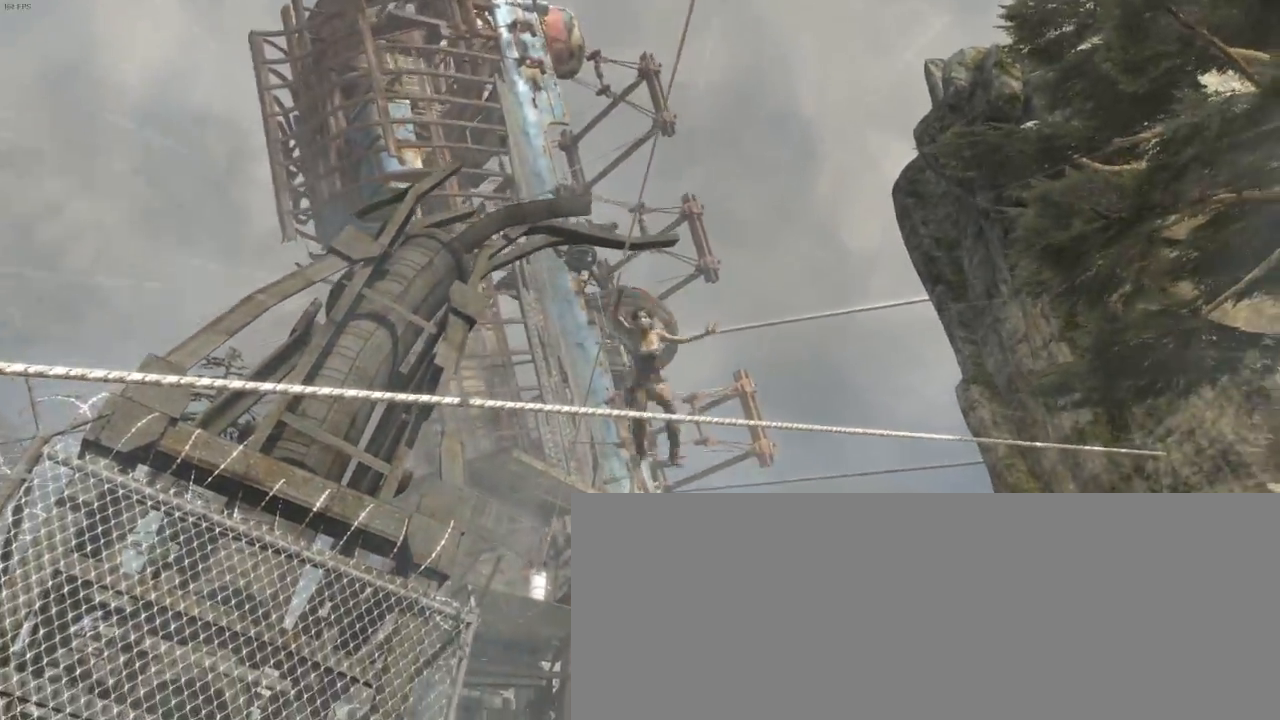
{"keys": ["q"], "mouse": [], "events": [[400, "s", "up"]]}
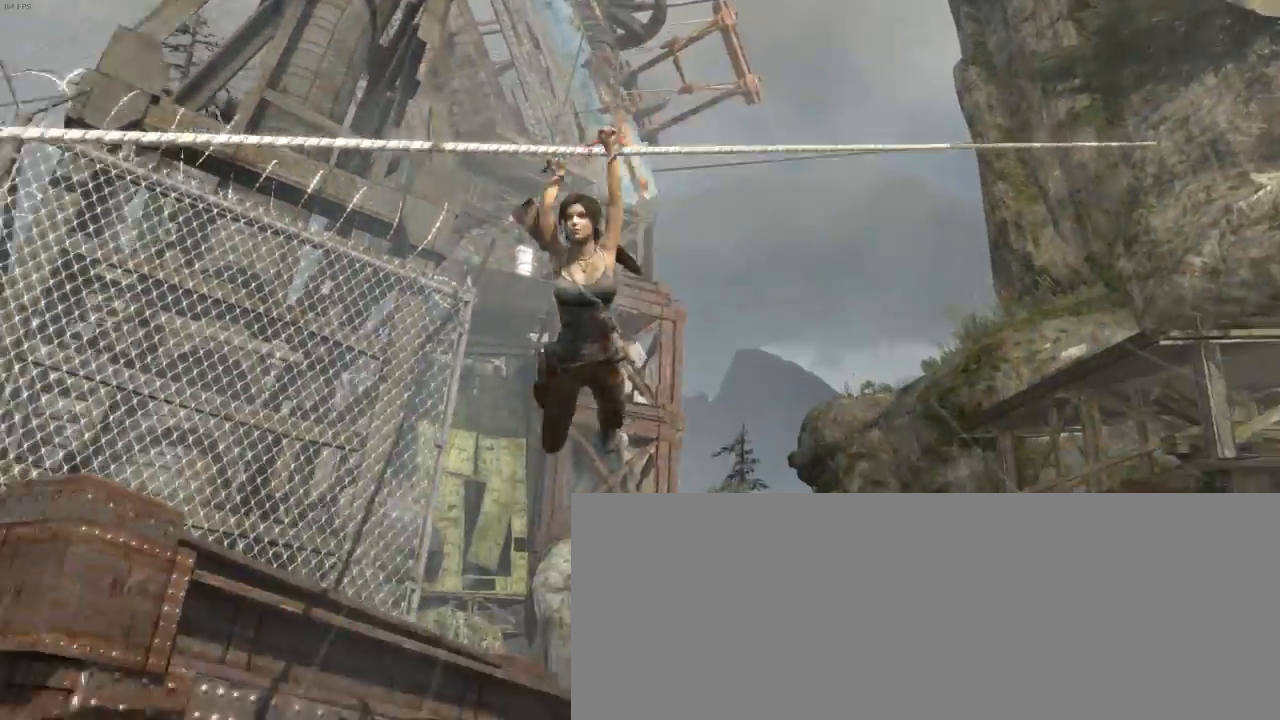
{"keys": ["q", "z"], "mouse": [], "events": [[200, "z", "down"]]}
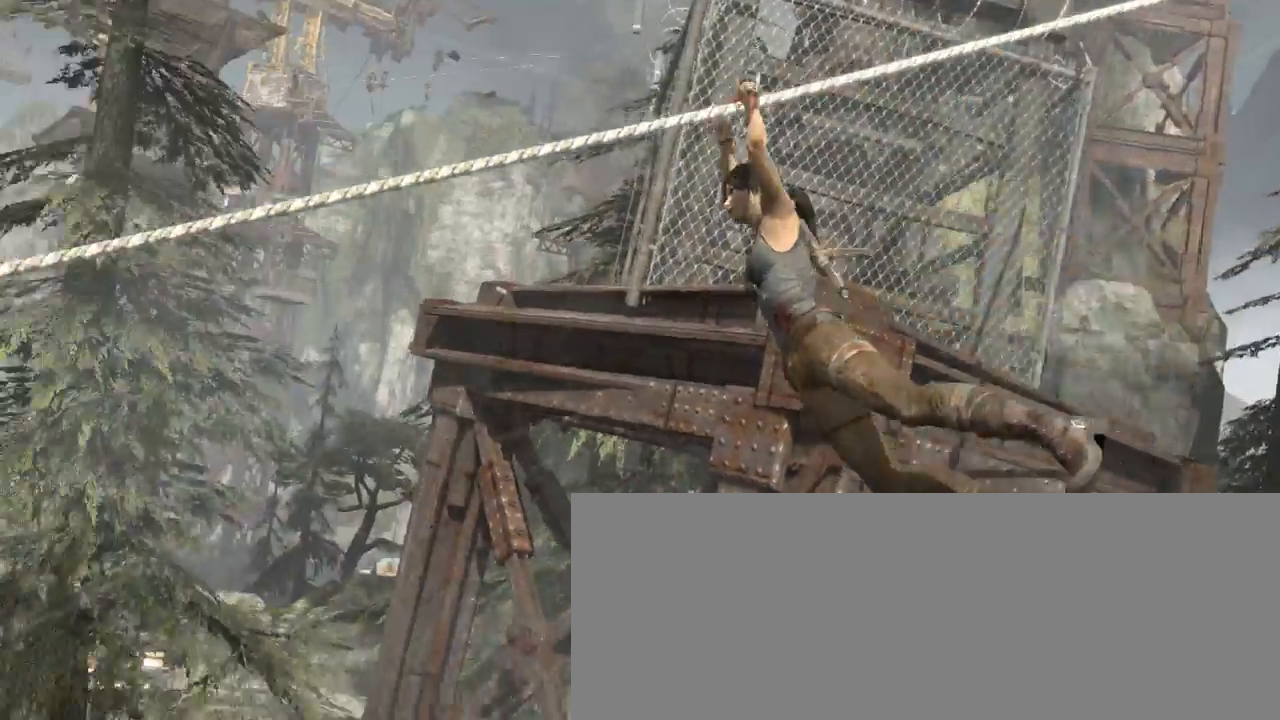
{"keys": ["z"], "mouse": [], "events": [[334, "q", "up"]]}
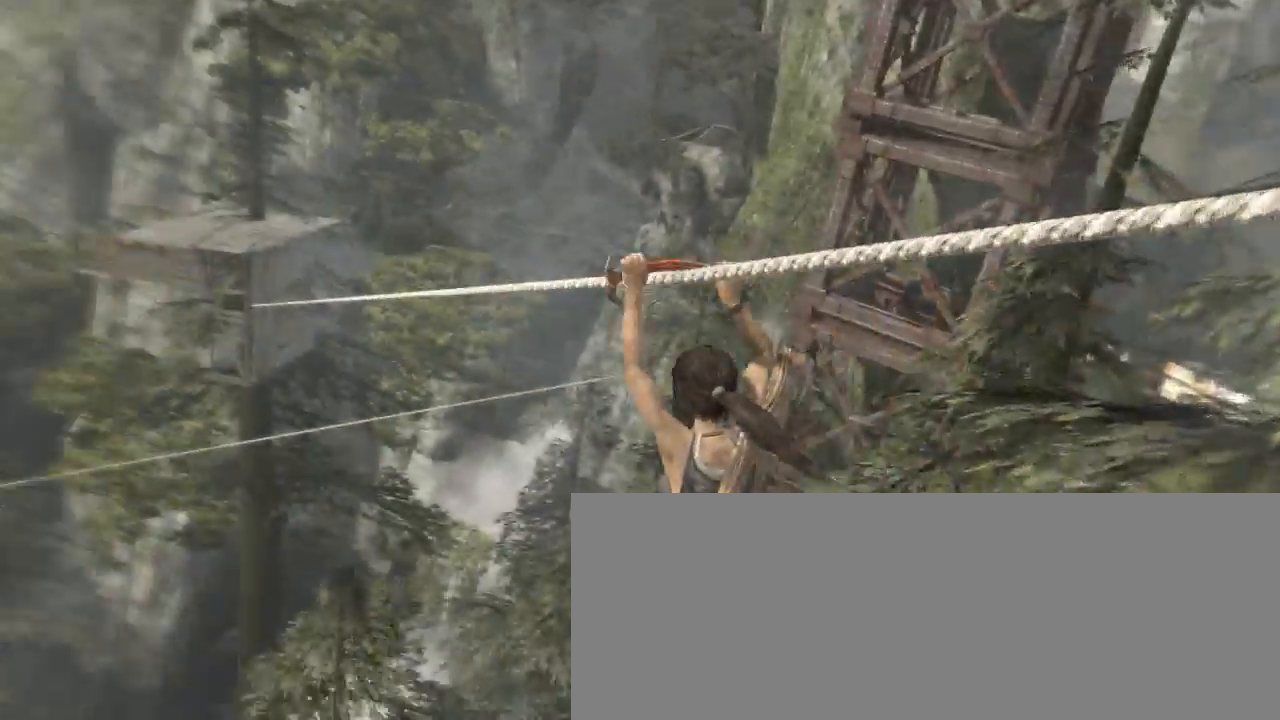
{"keys": ["z"], "mouse": [], "events": []}
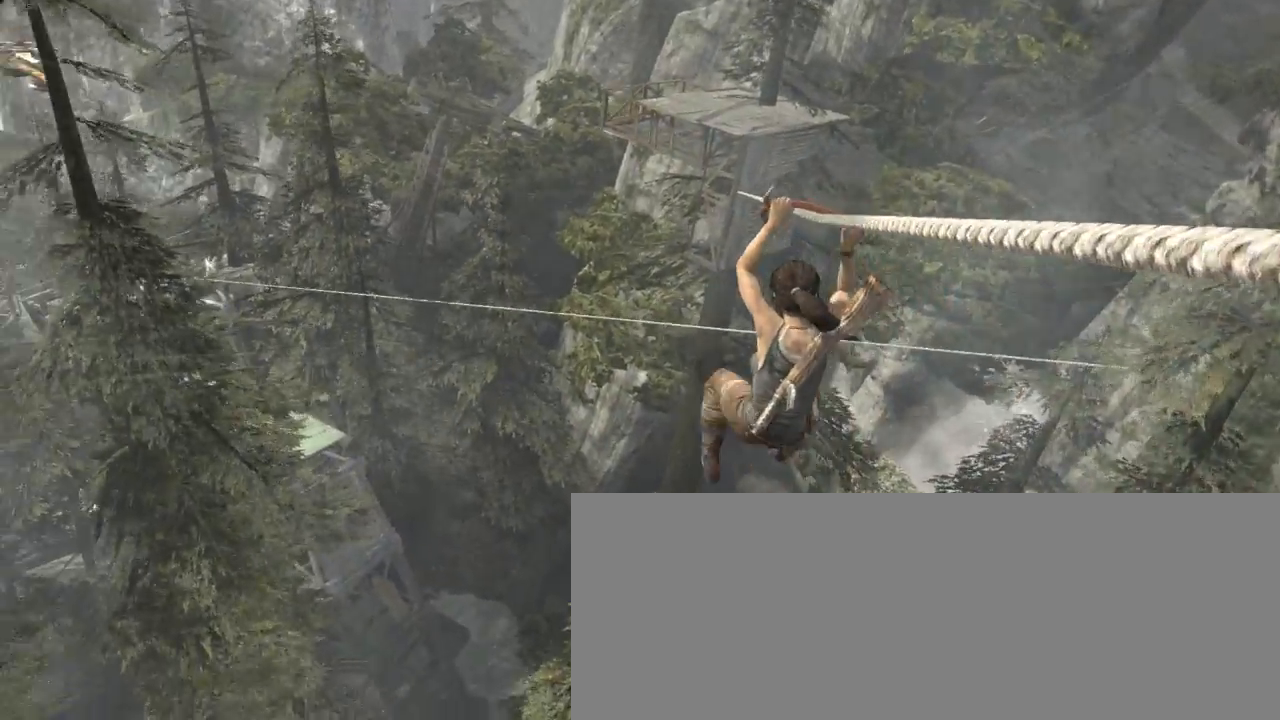
{"keys": ["z"], "mouse": [], "events": []}
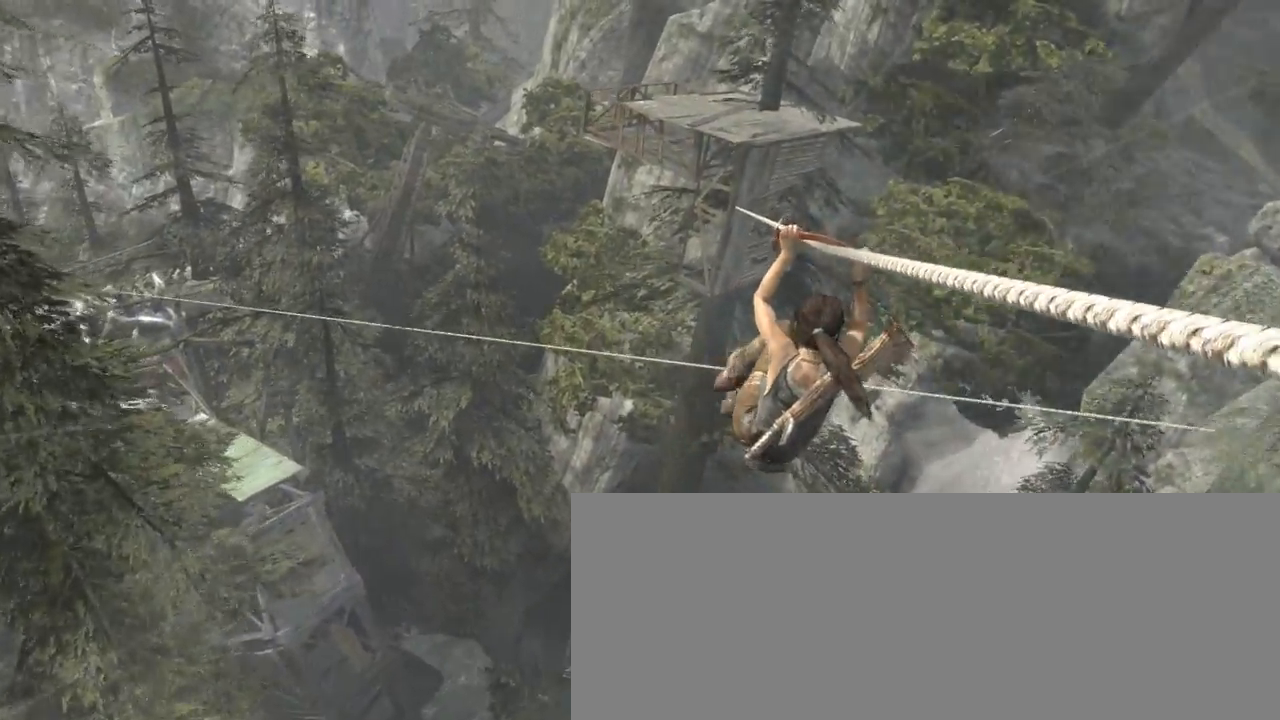
{"keys": ["z"], "mouse": [], "events": []}
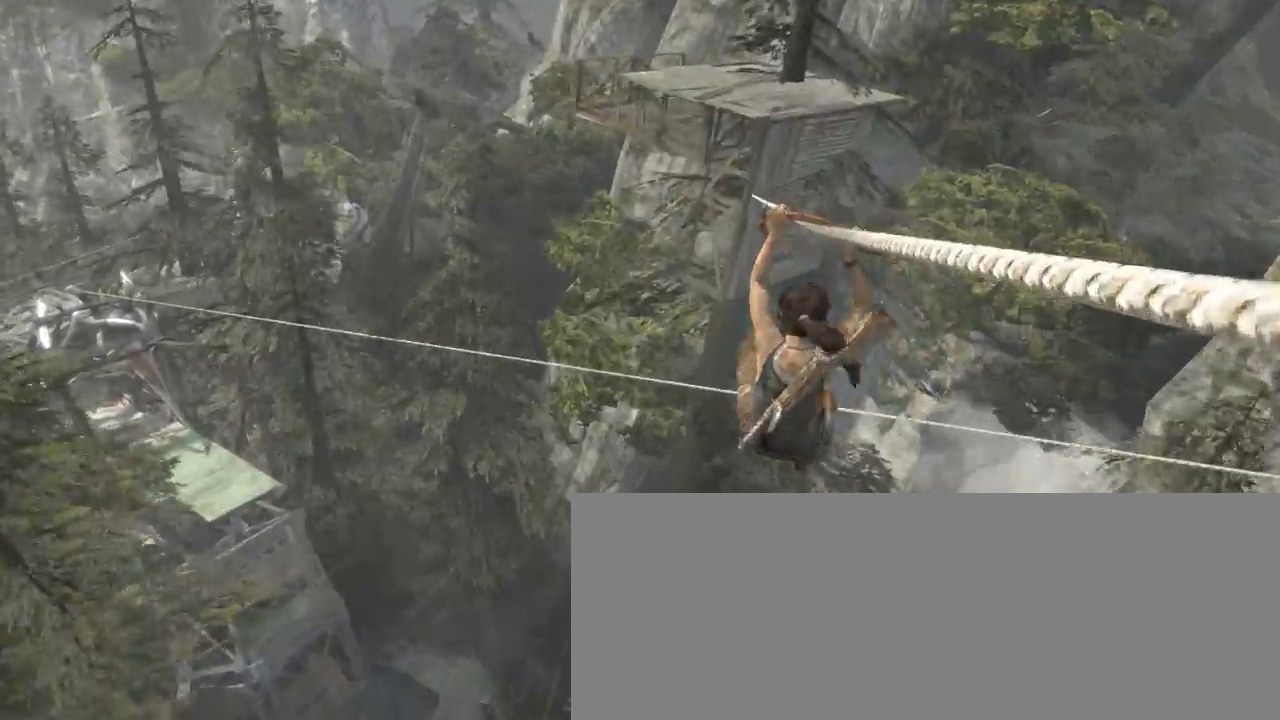
{"keys": ["z"], "mouse": [], "events": []}
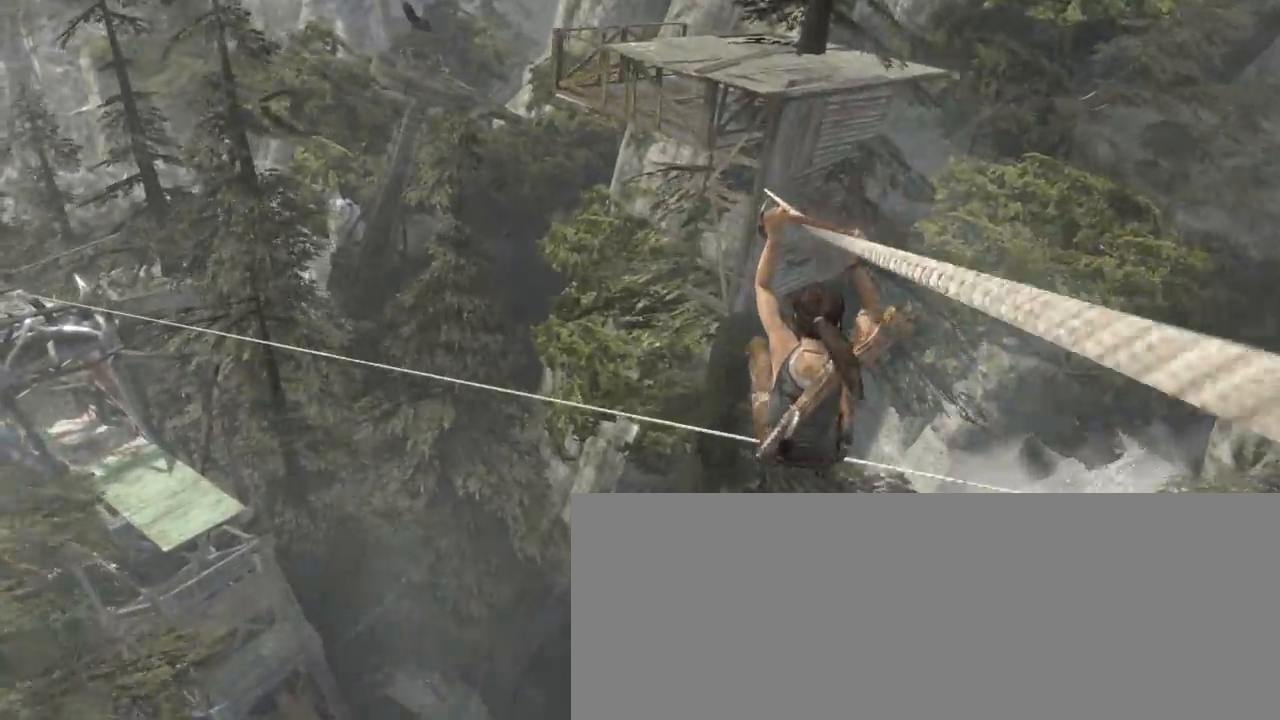
{"keys": ["d", "z"], "mouse": [], "events": [[67, "d", "down"]]}
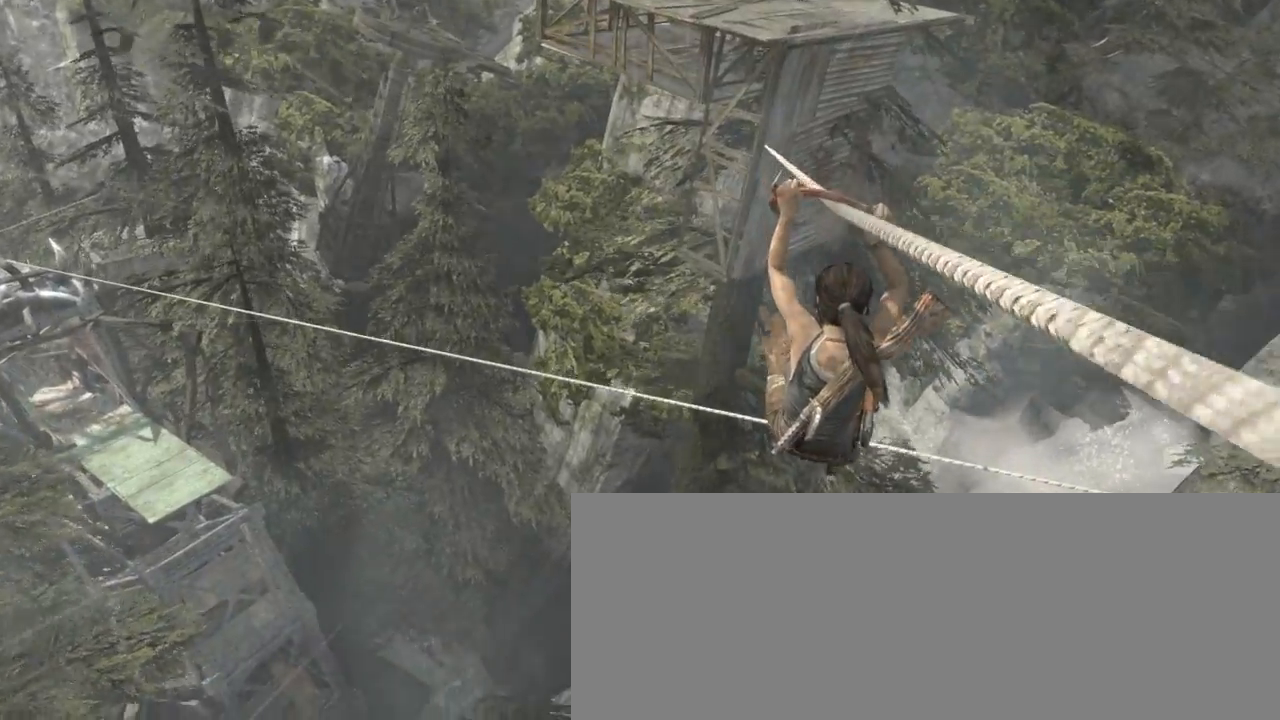
{"keys": ["d", "z"], "mouse": [], "events": [[167, "shift", "down"], [400, "shift", "up"]]}
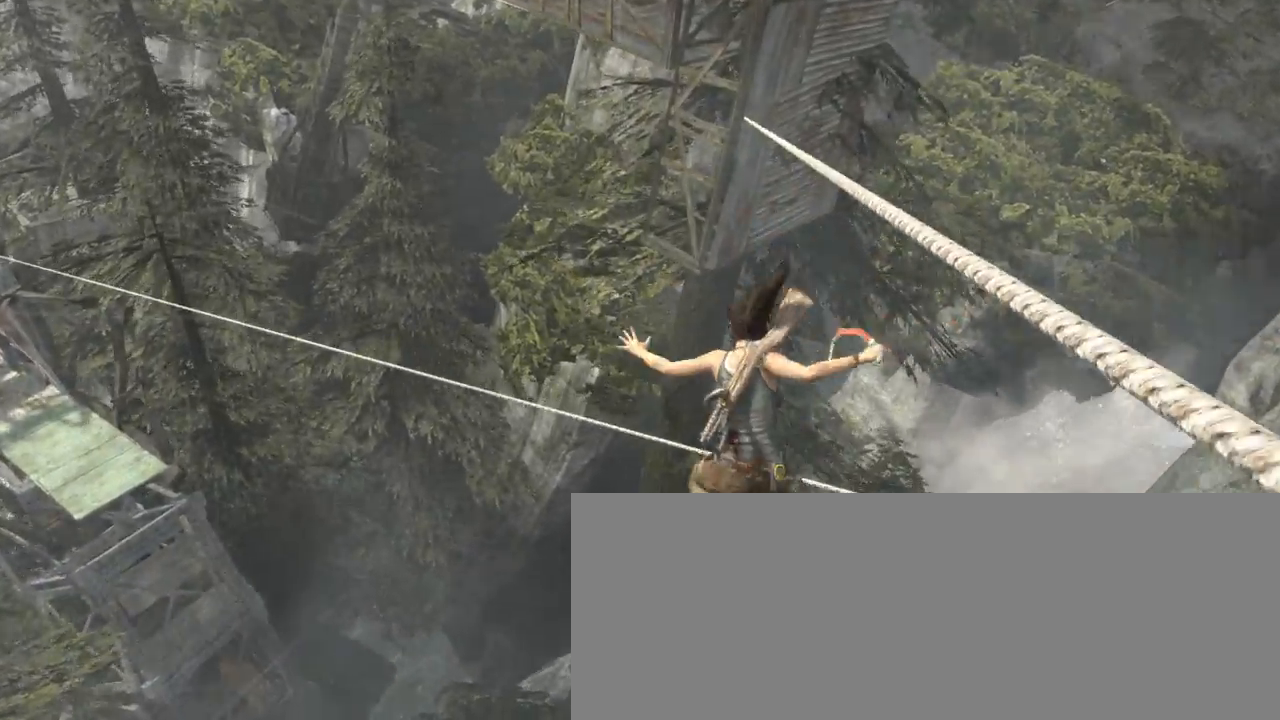
{"keys": ["z"], "mouse": [], "events": [[500, "d", "up"]]}
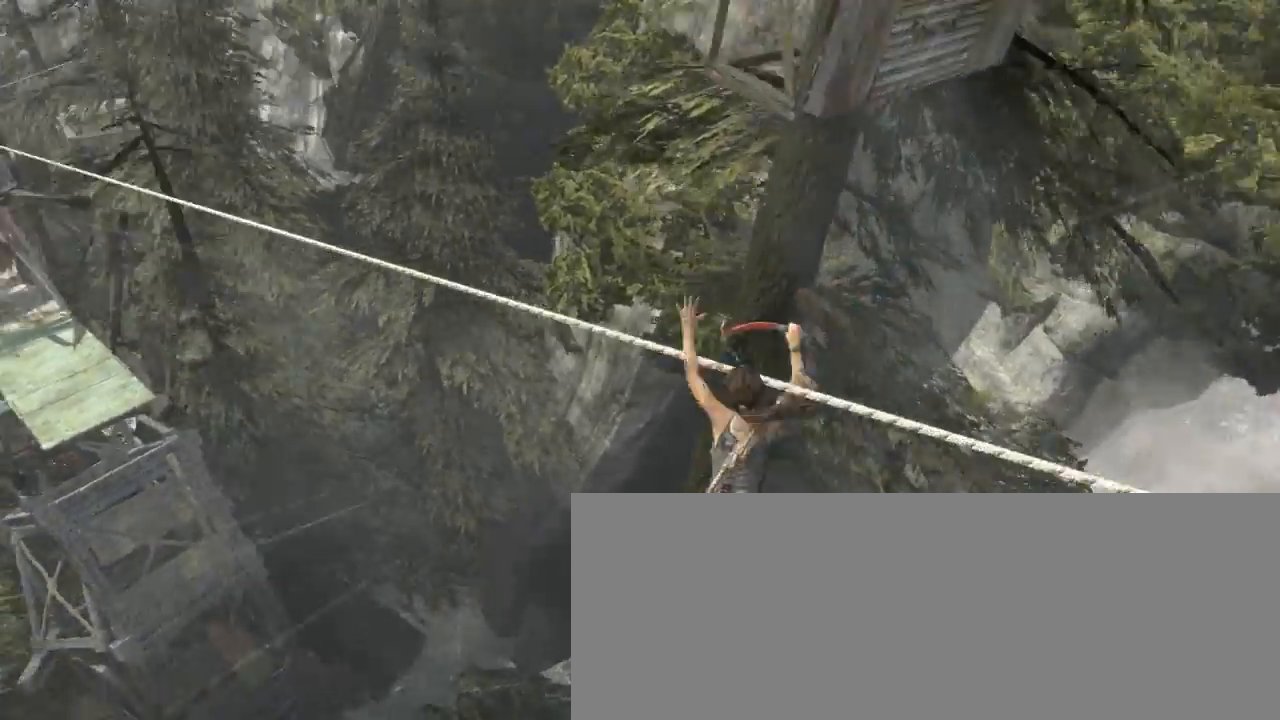
{"keys": ["z"], "mouse": [], "events": []}
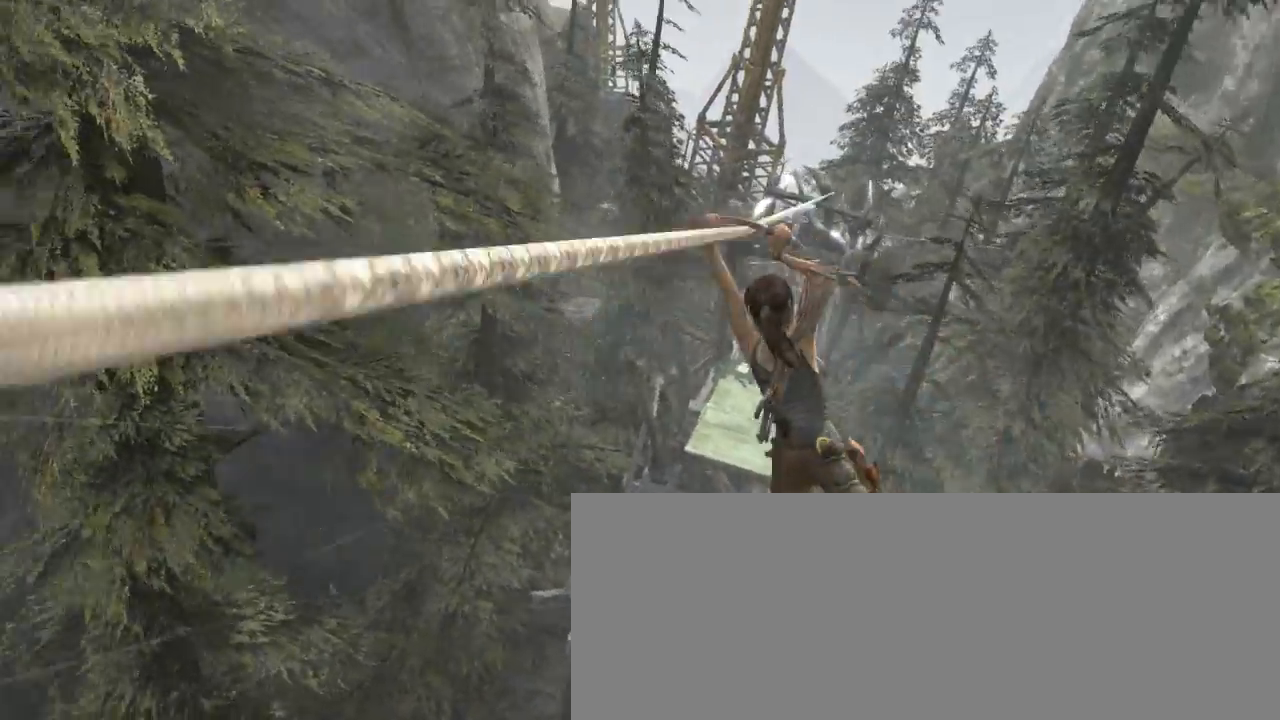
{"keys": ["z"], "mouse": [], "events": []}
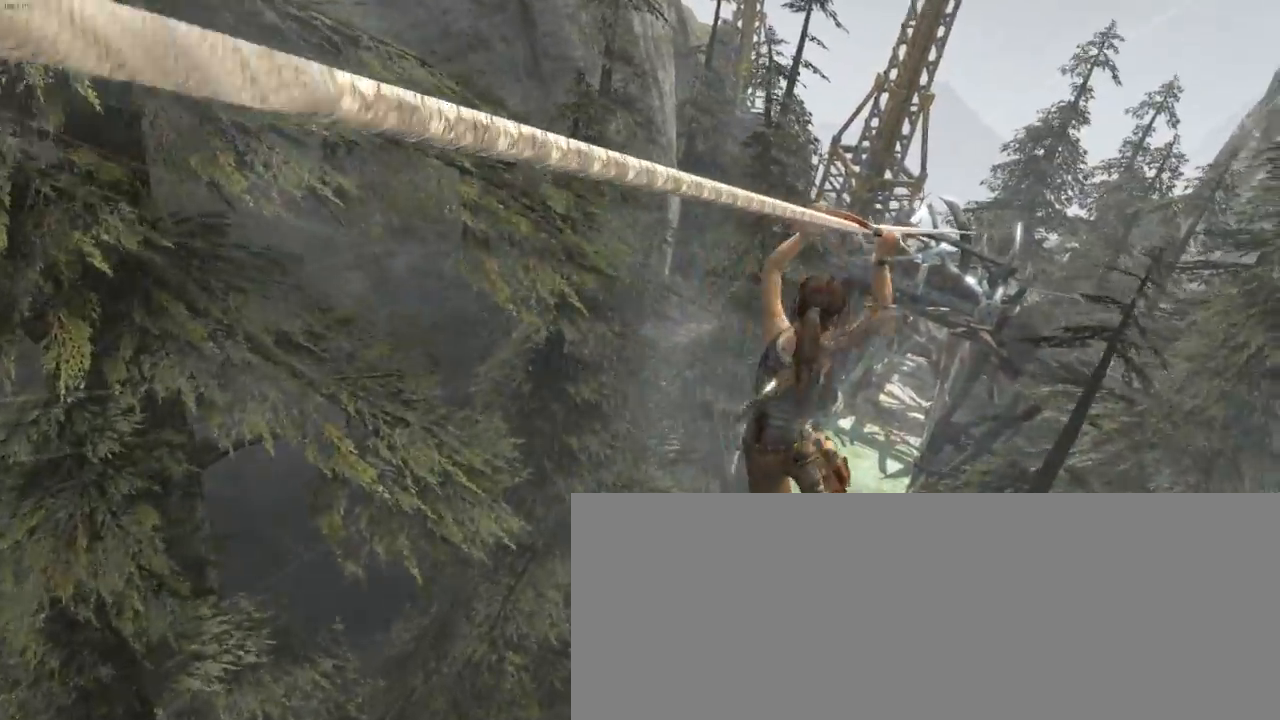
{"keys": ["z"], "mouse": [], "events": []}
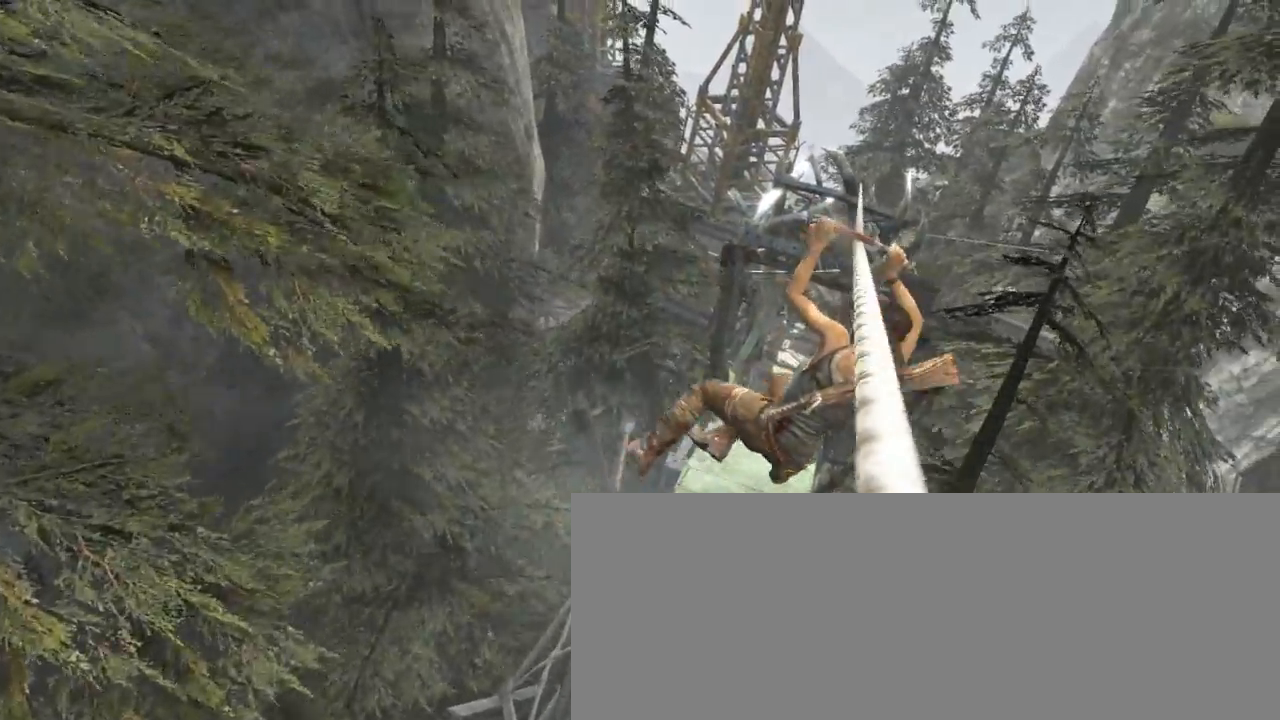
{"keys": ["z"], "mouse": [], "events": []}
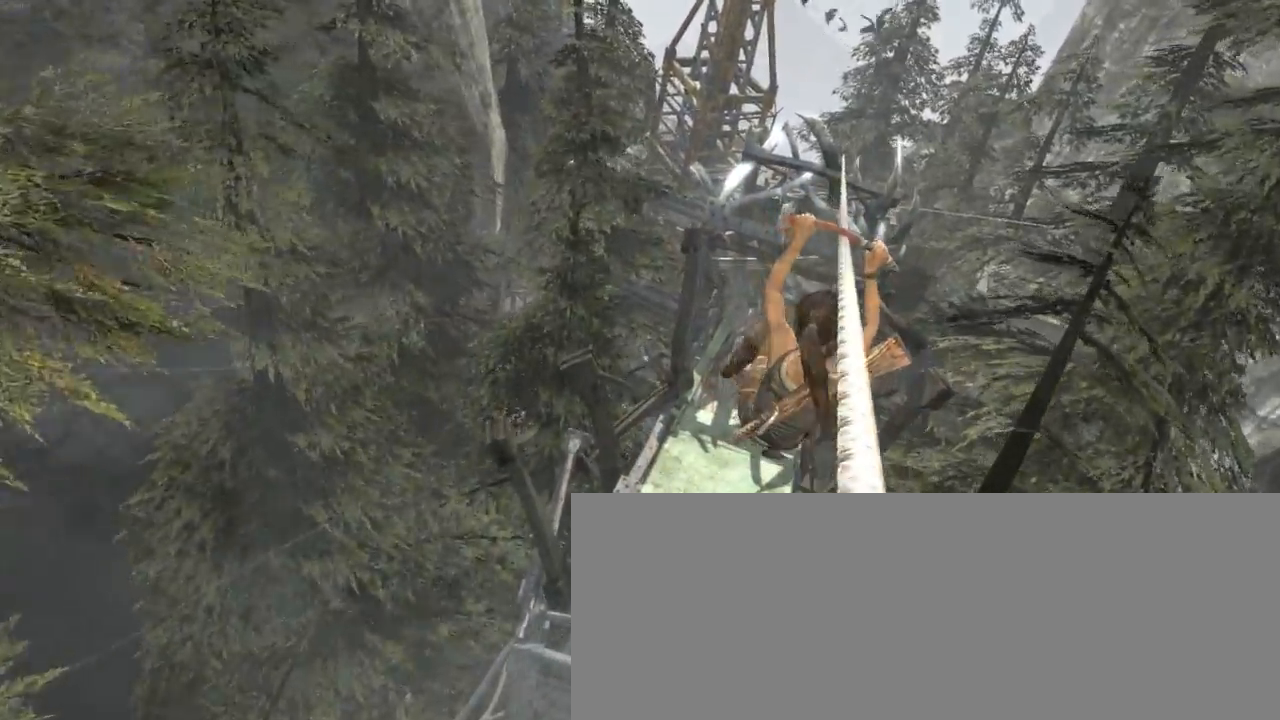
{"keys": ["z"], "mouse": [], "events": []}
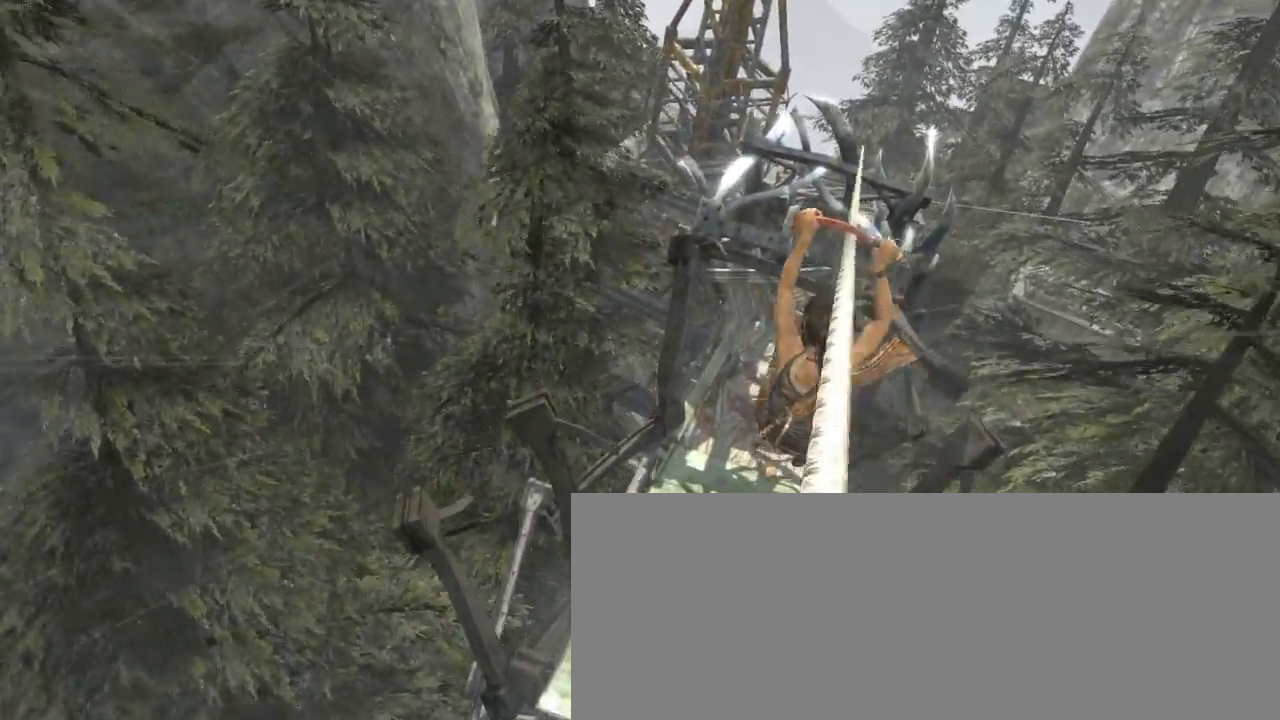
{"keys": ["z"], "mouse": [], "events": [[67, "shift", "down"], [234, "shift", "up"]]}
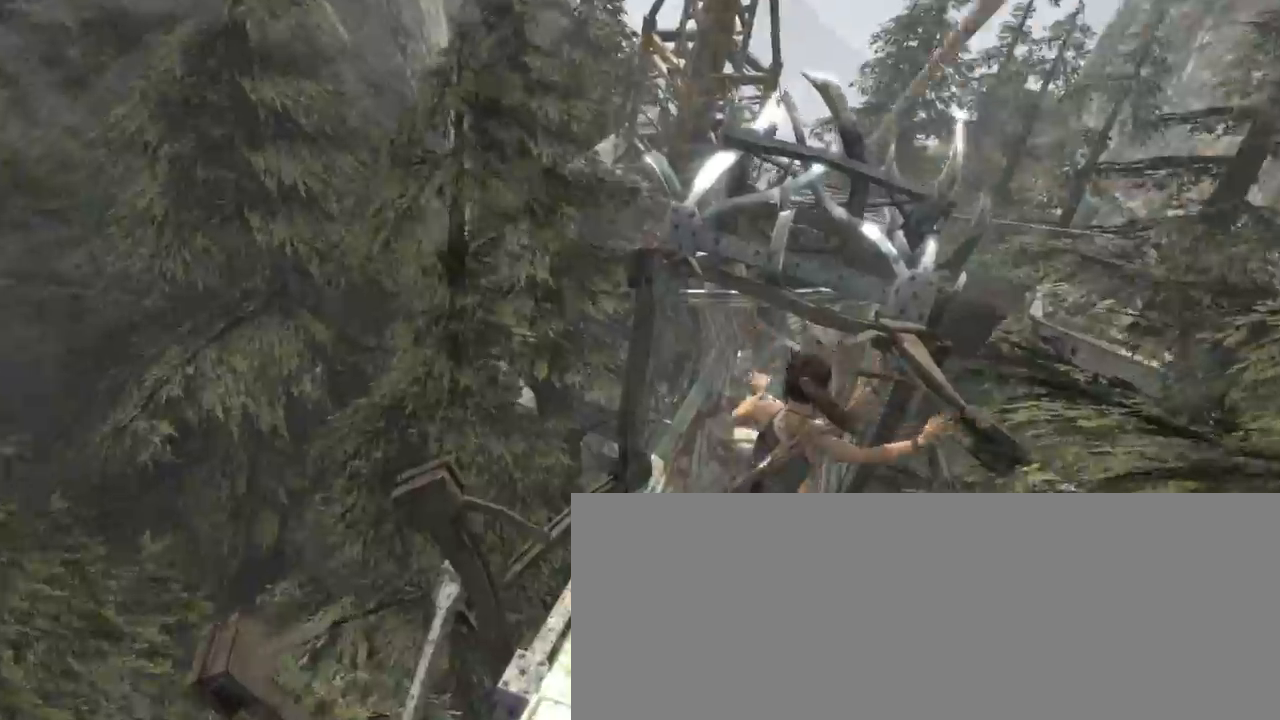
{"keys": ["3", "z"], "mouse": [], "events": [[467, "3", "down"]]}
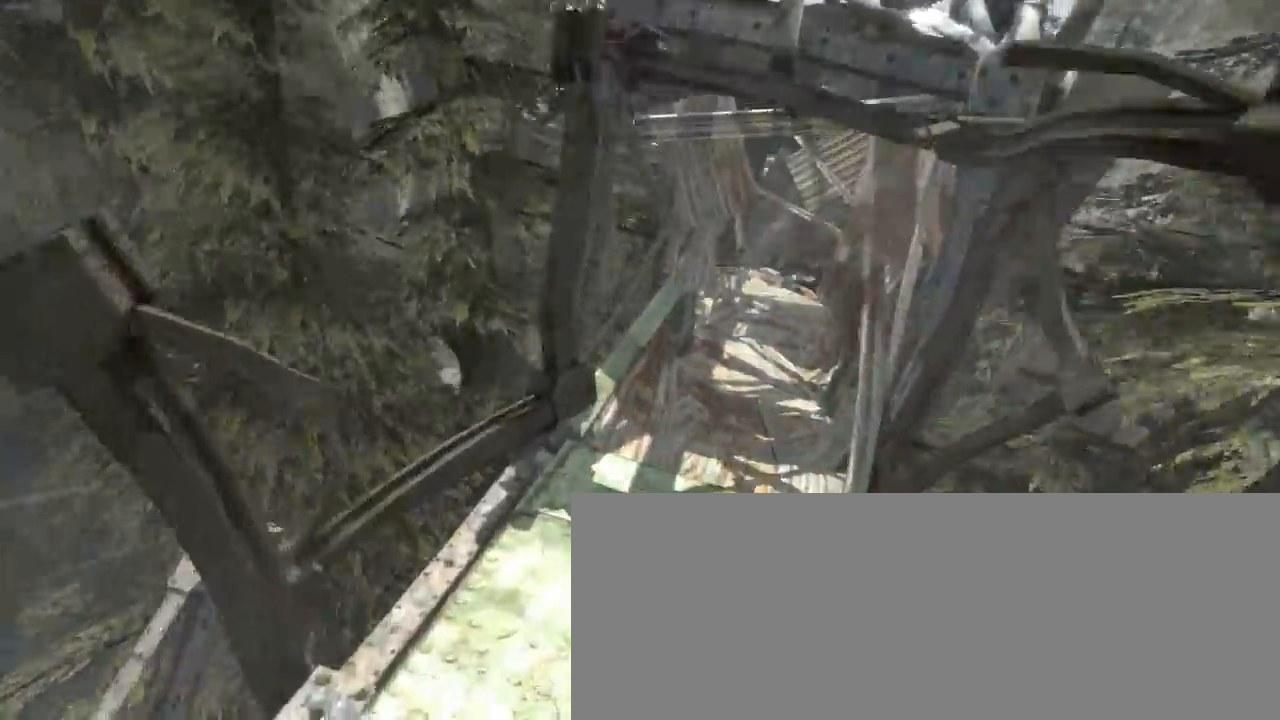
{"keys": ["z"], "mouse": [], "events": [[100, "3", "up"]]}
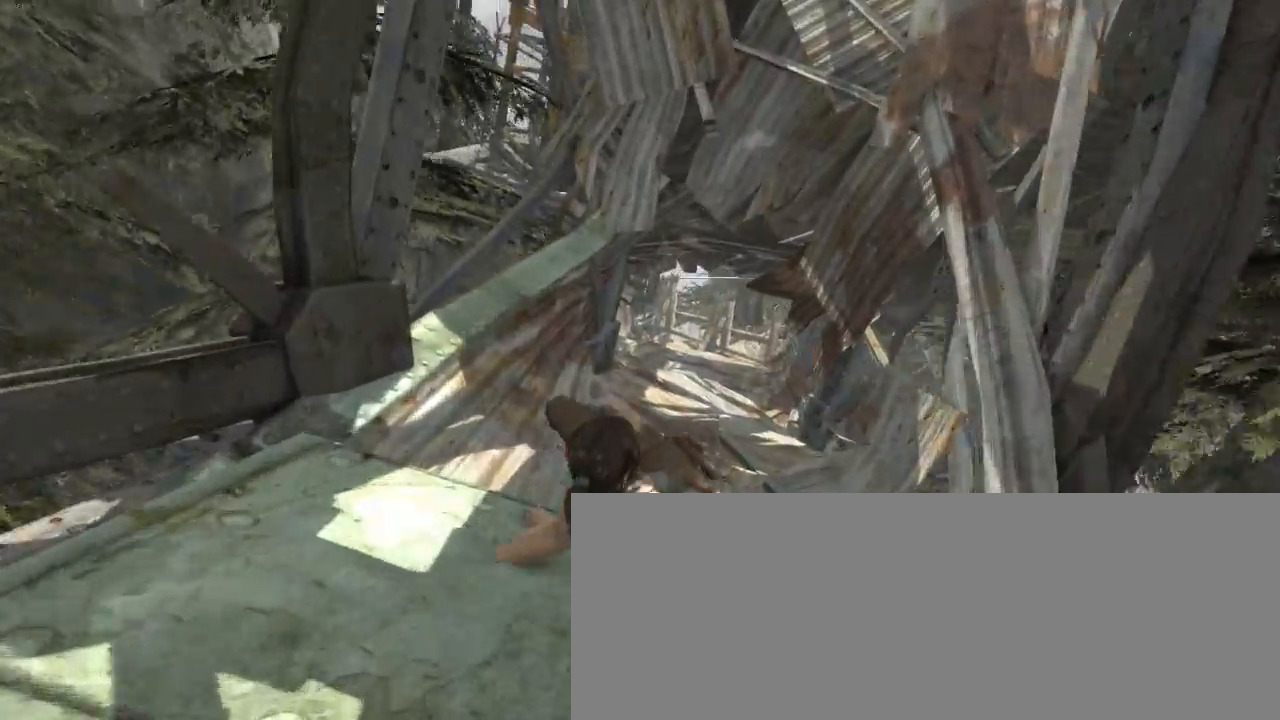
{"keys": ["z"], "mouse": ["left", "right"], "events": [[34, "mouse_right", "down"], [100, "d", "down"], [300, "d", "up"], [434, "mouse_left", "down"]]}
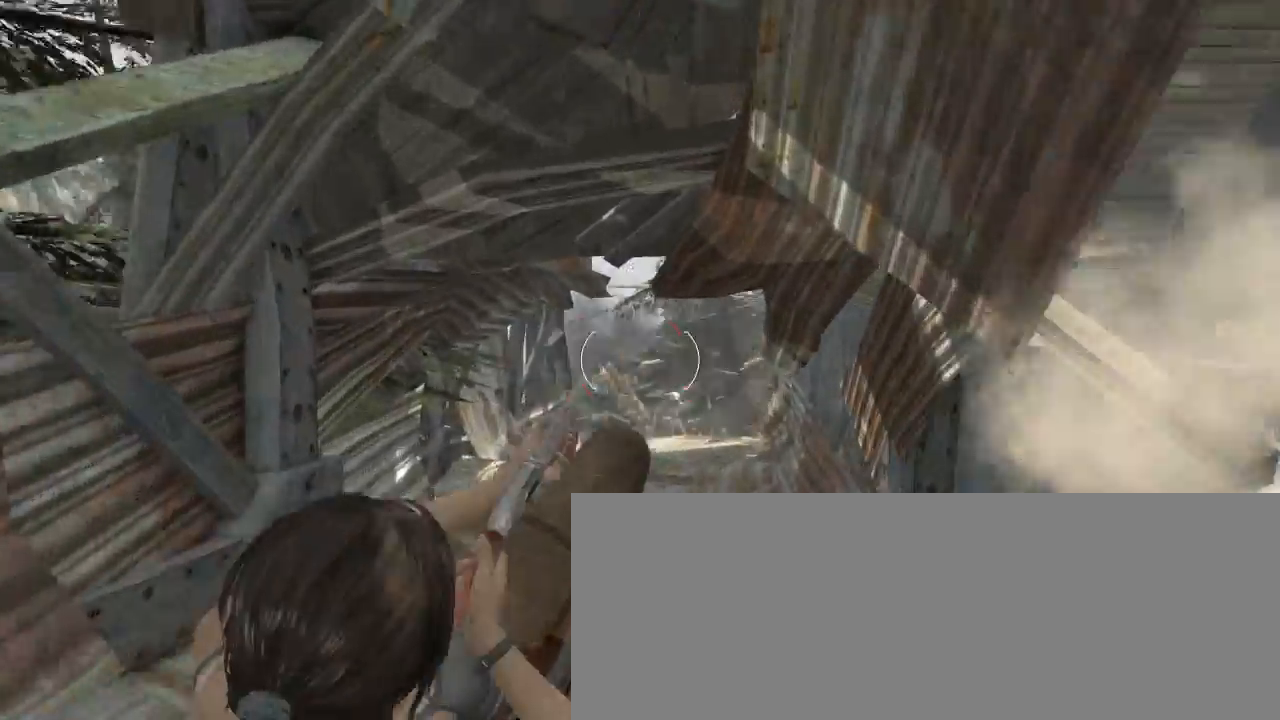
{"keys": ["z"], "mouse": [], "events": [[34, "mouse_left", "up"], [100, "mouse_right", "up"], [167, "d", "down"], [267, "d", "up"]]}